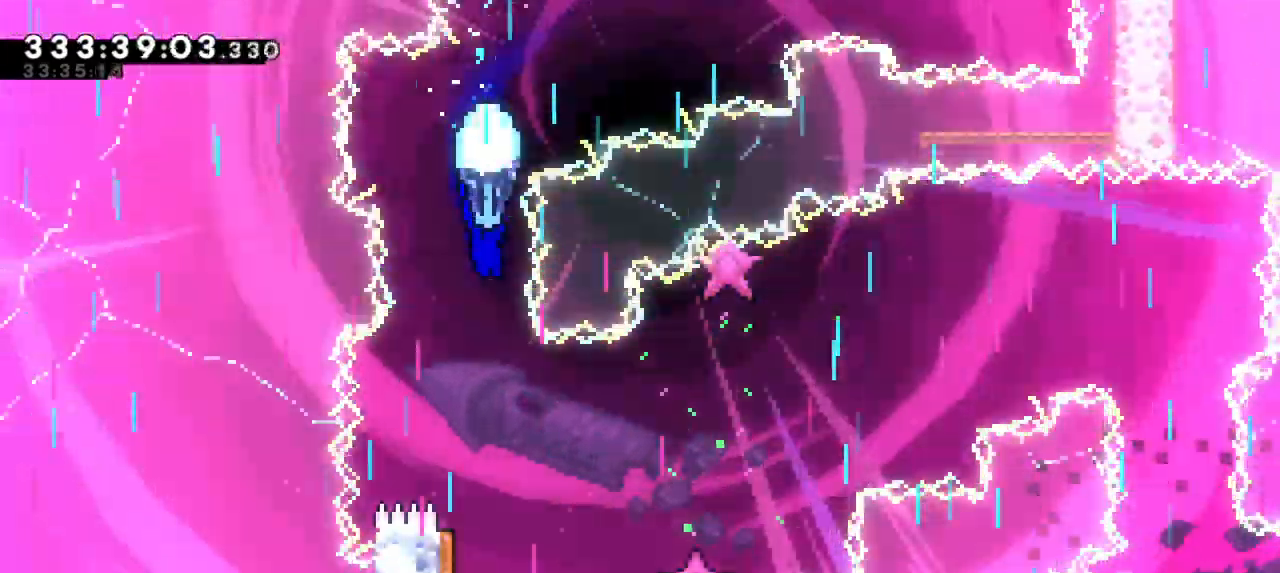
Gameplay with keyboard; each line is a JSON object with the keys held at the frame after it. "events" lists presses ("down") and releases ("up") of "dash", "demo", "down", "grab", "jump", "jump2", "left", "right" and "up" between this image and that frame as [ms after this image, input, new state], when the widget could be followed in between. No other keys are recorded. Mouse input is not recorded. Key names are as the overlay labels them; some are game actions (e.g. jump) rather than physical keys.
{"keys": ["down", "grab"], "events": []}
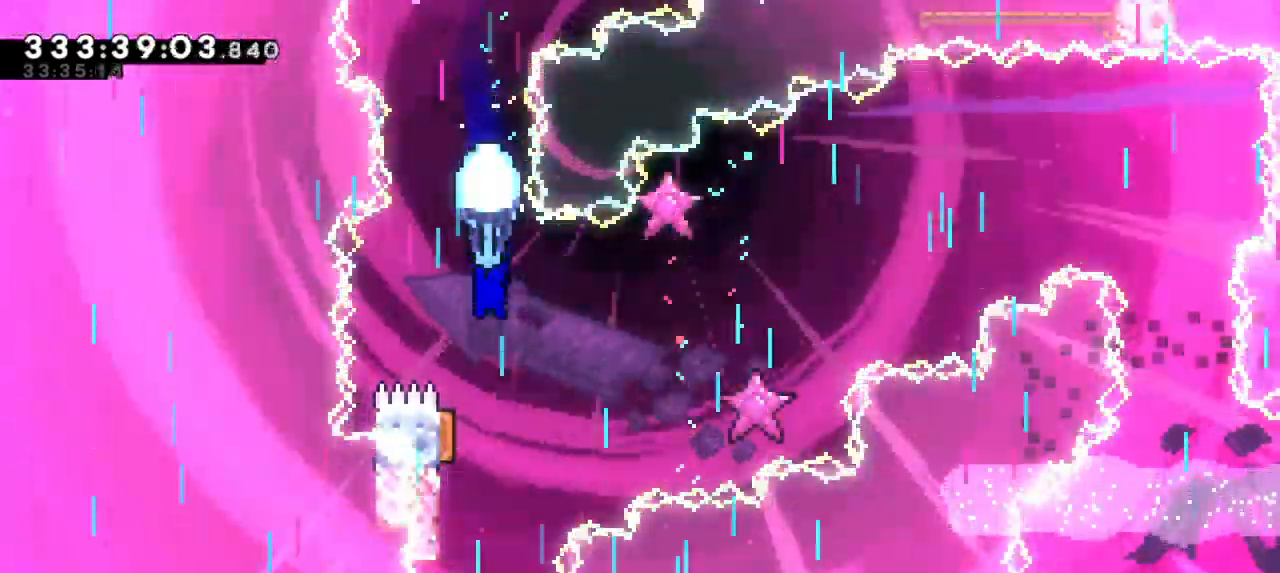
{"keys": ["grab"], "events": [[383, "down", "up"]]}
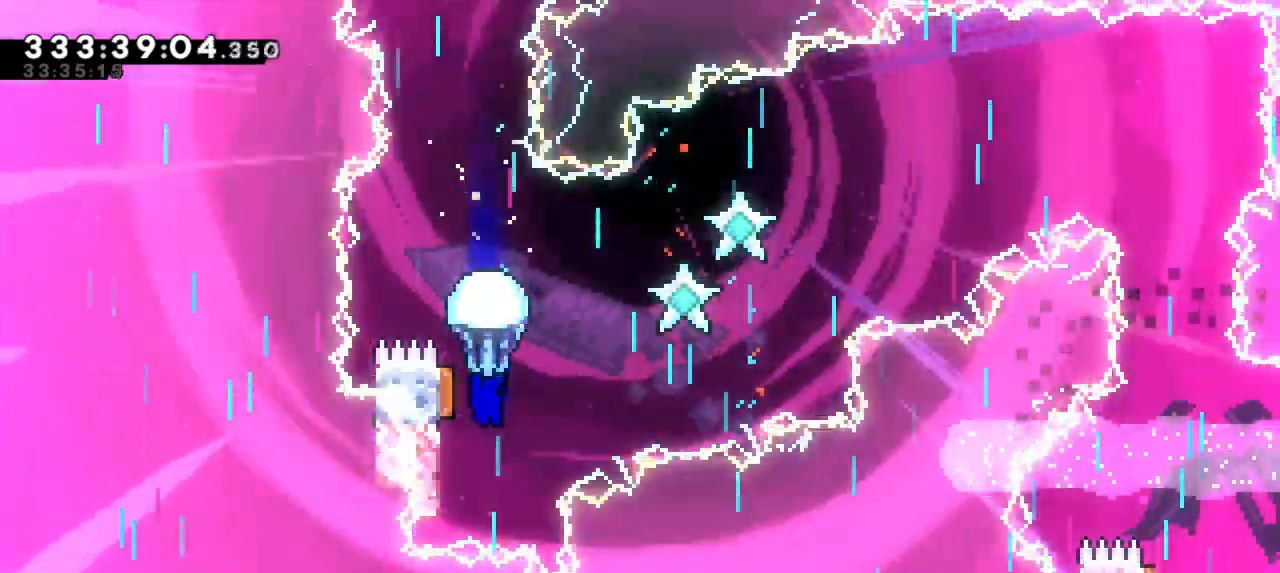
{"keys": ["down", "grab"], "events": [[467, "down", "down"]]}
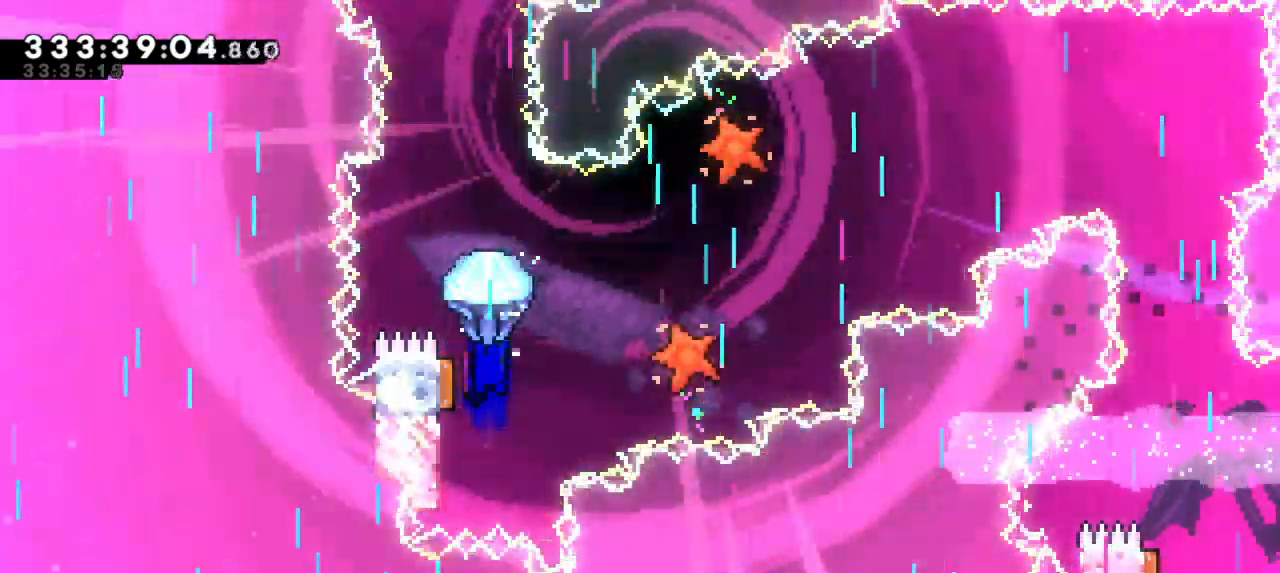
{"keys": ["grab"], "events": [[283, "down", "up"]]}
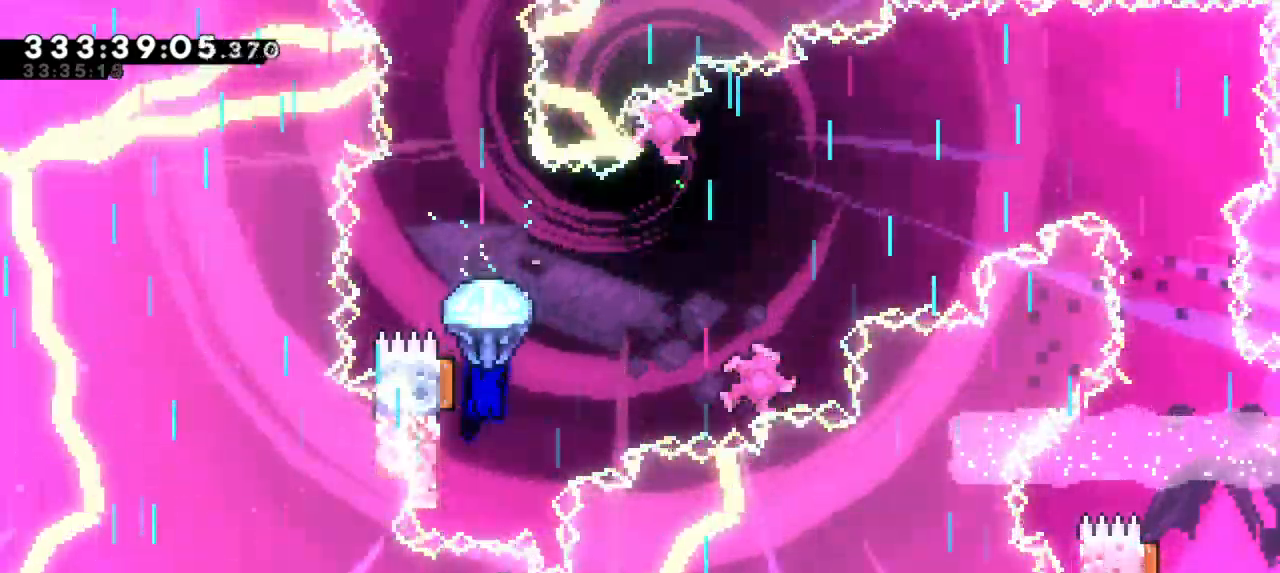
{"keys": ["down", "grab"], "events": [[333, "down", "down"]]}
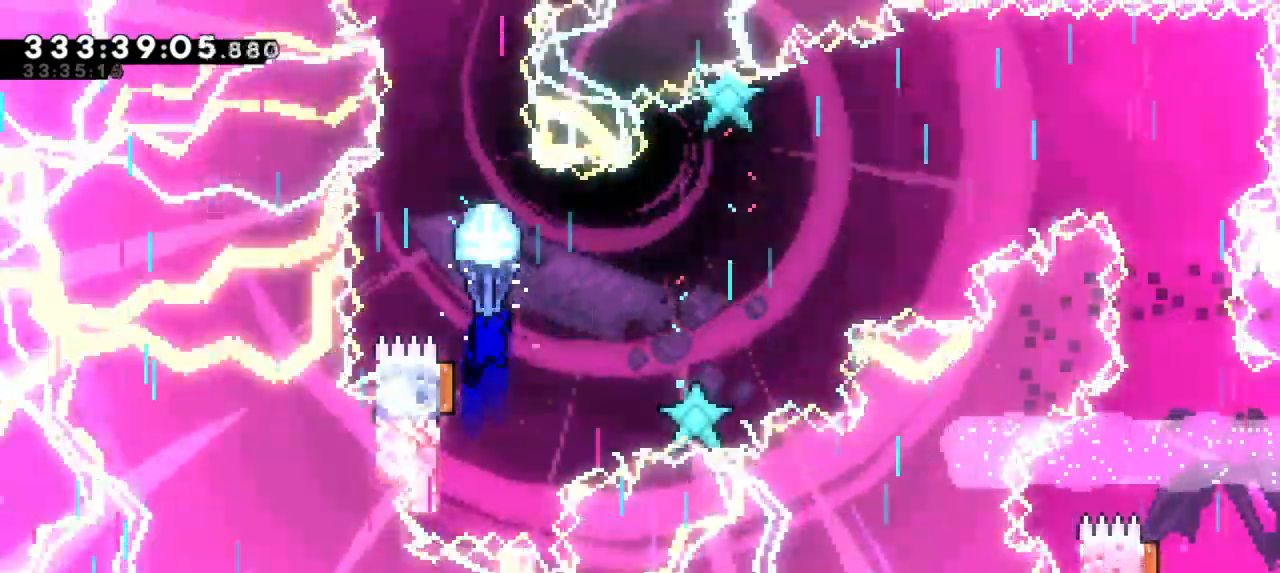
{"keys": ["grab"], "events": [[167, "down", "up"]]}
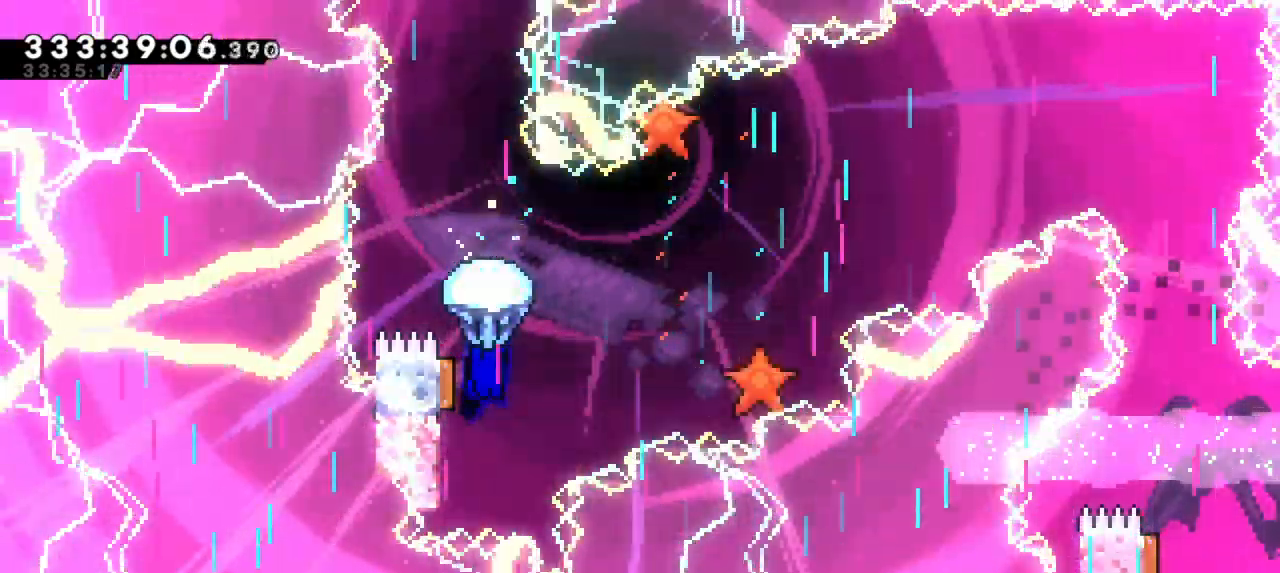
{"keys": ["grab"], "events": [[150, "down", "down"], [500, "down", "up"]]}
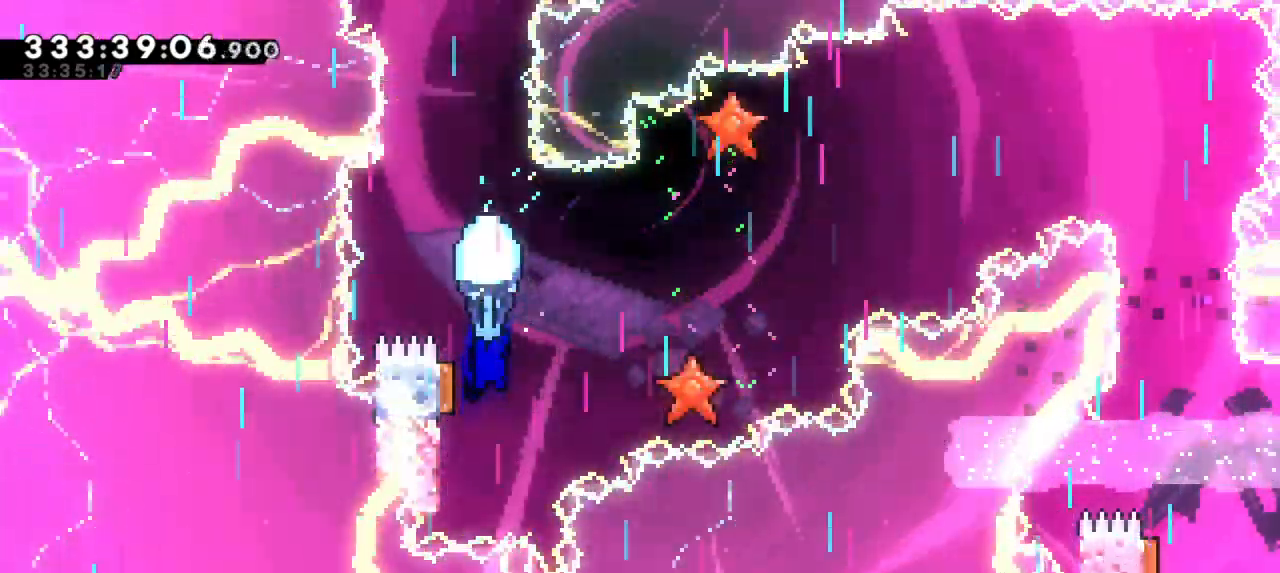
{"keys": ["grab"], "events": []}
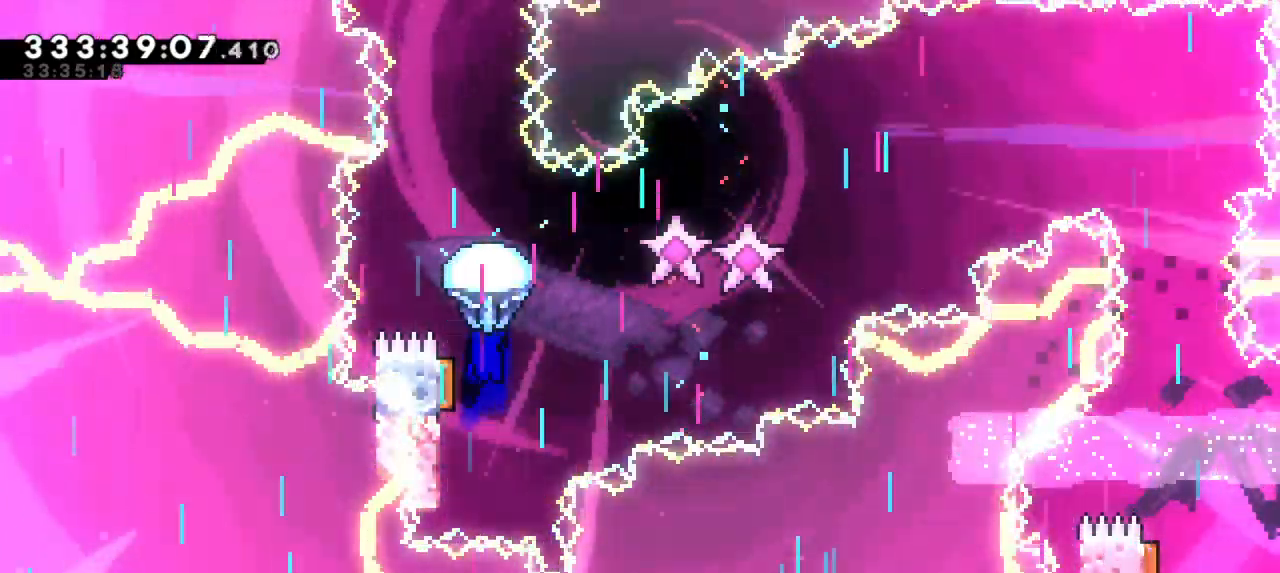
{"keys": ["grab"], "events": [[33, "down", "down"], [467, "down", "up"]]}
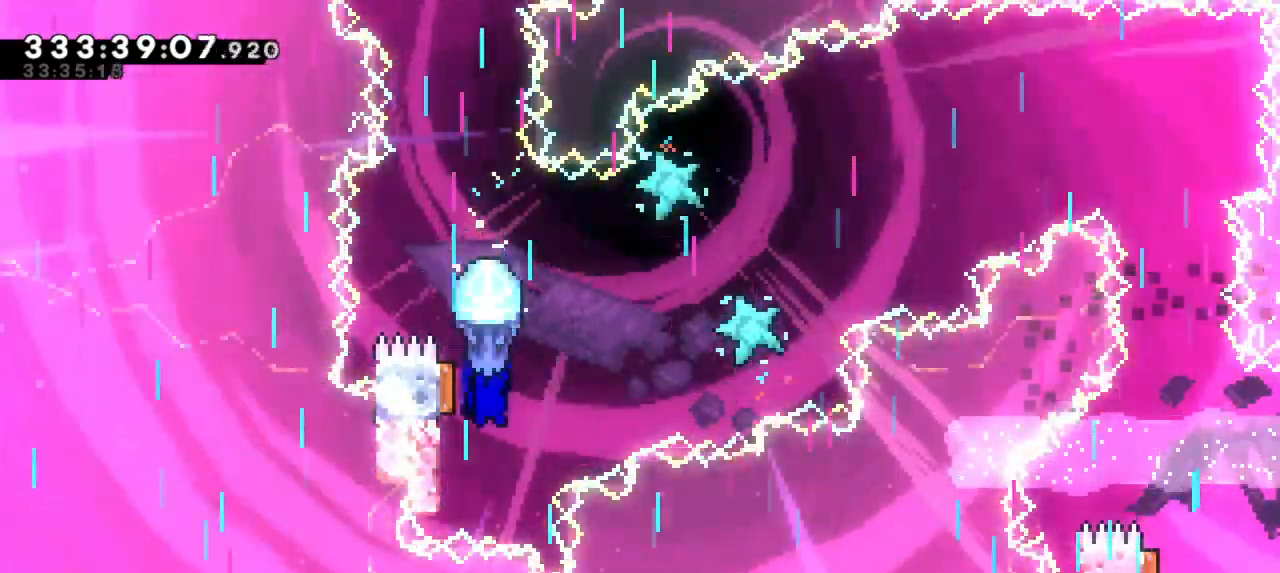
{"keys": ["grab"], "events": []}
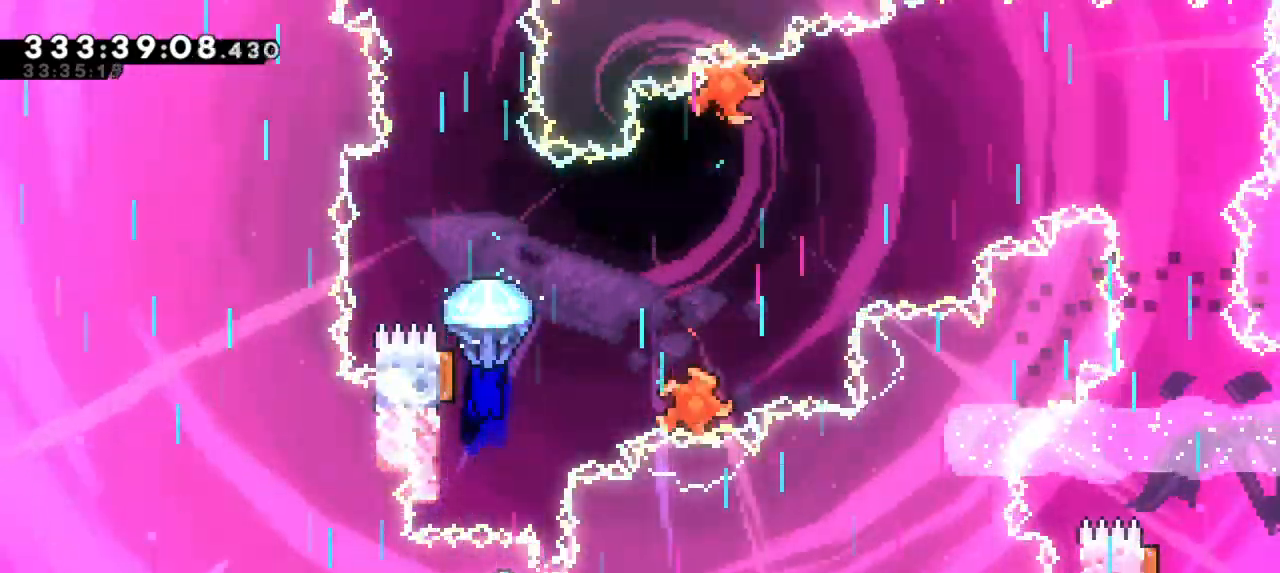
{"keys": ["grab"], "events": [[167, "down", "down"], [500, "down", "up"]]}
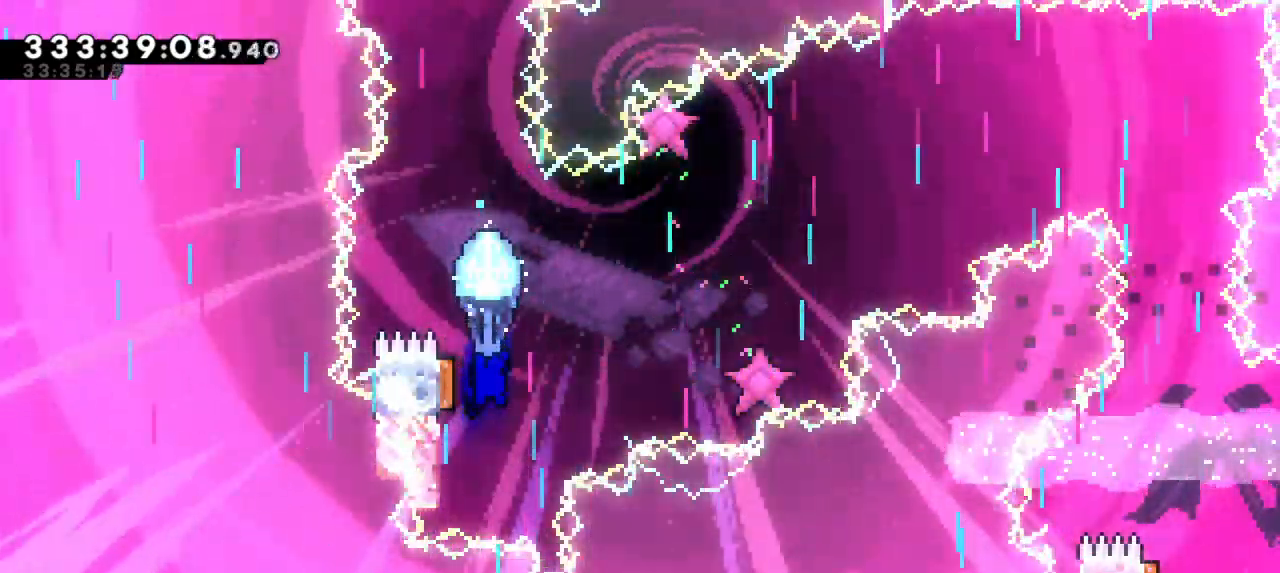
{"keys": ["grab"], "events": []}
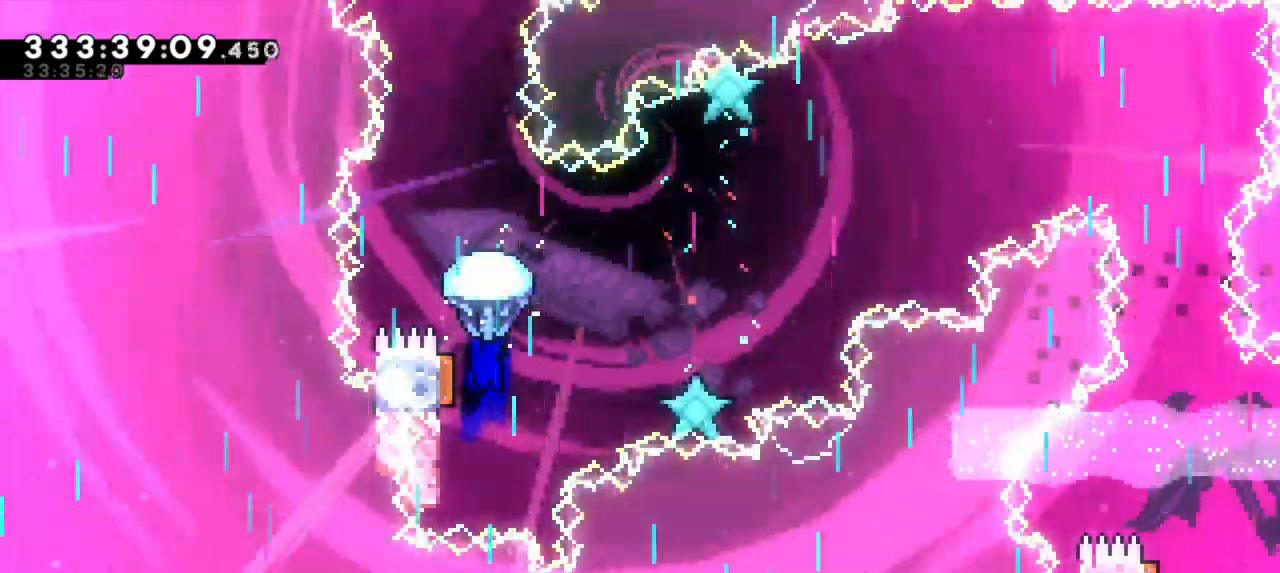
{"keys": ["down", "grab"], "events": [[167, "down", "down"]]}
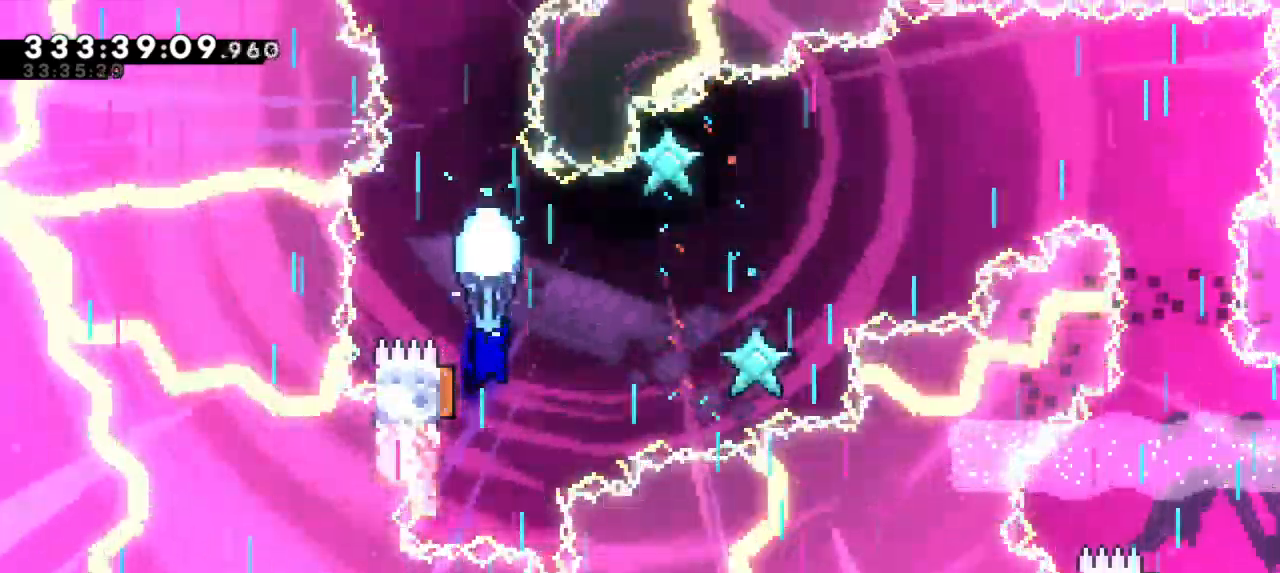
{"keys": ["grab"], "events": [[100, "down", "up"]]}
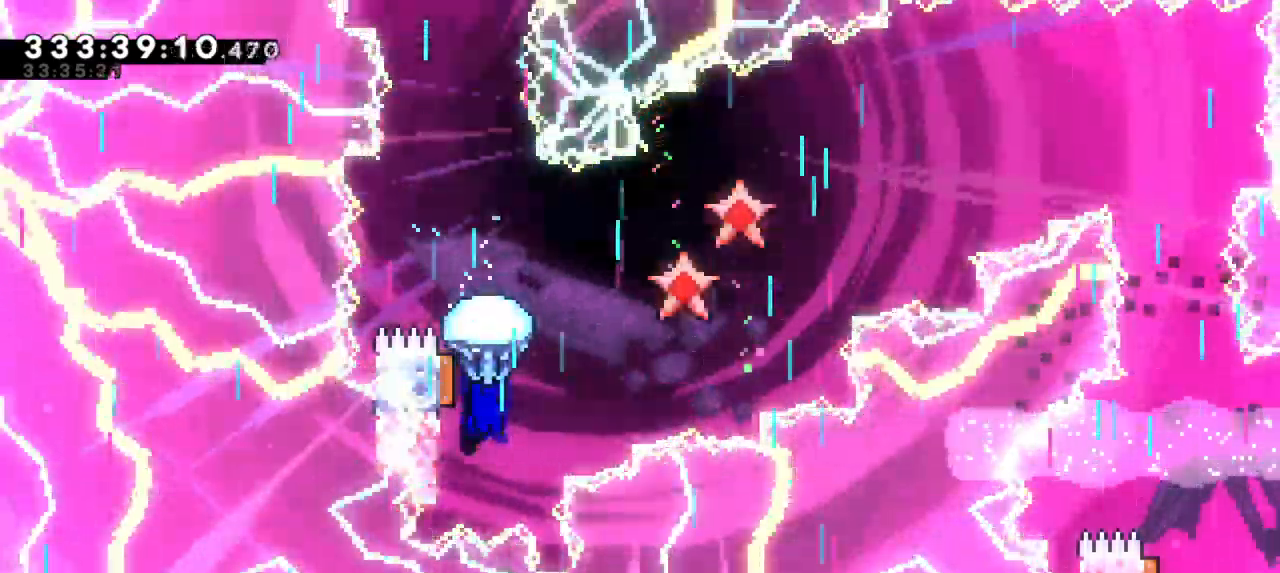
{"keys": ["down", "grab"], "events": [[233, "down", "down"]]}
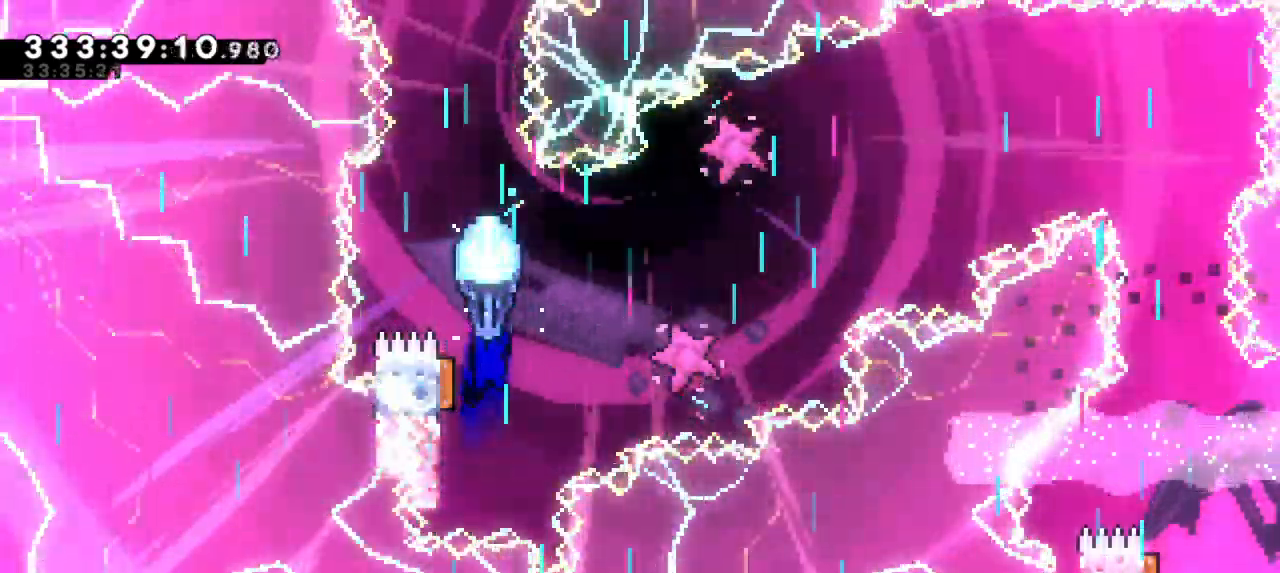
{"keys": ["grab", "right"], "events": [[17, "down", "up"], [67, "left", "down"], [250, "right", "down"], [283, "left", "up"]]}
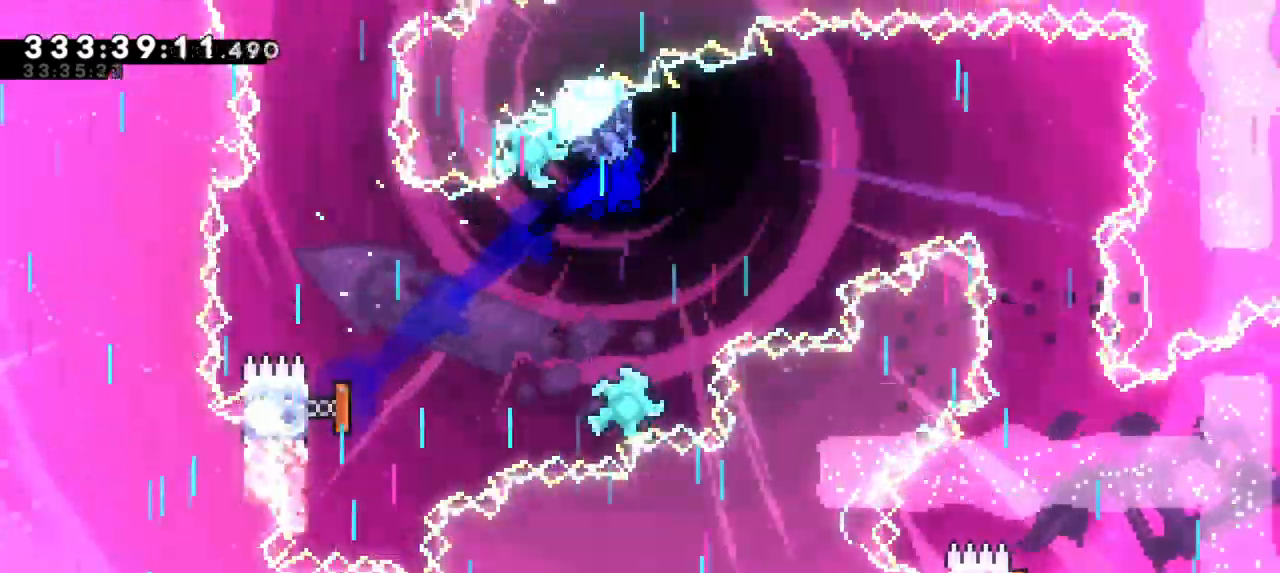
{"keys": ["down", "grab"], "events": [[367, "down", "down"], [400, "right", "up"]]}
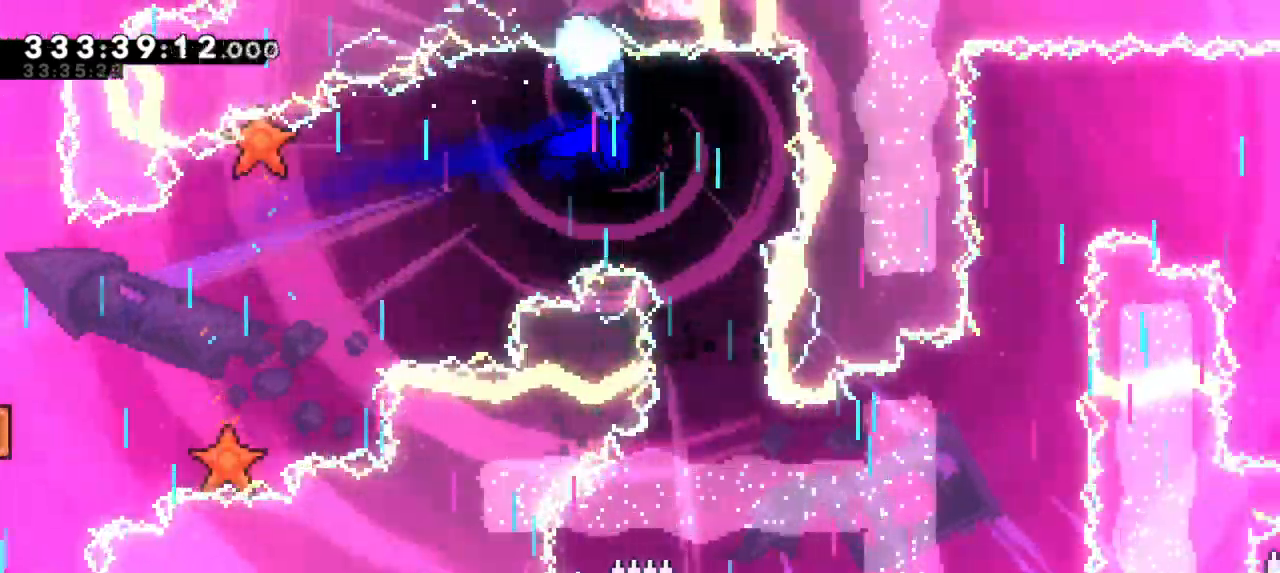
{"keys": ["grab"], "events": [[200, "down", "up"], [317, "right", "down"], [400, "right", "up"]]}
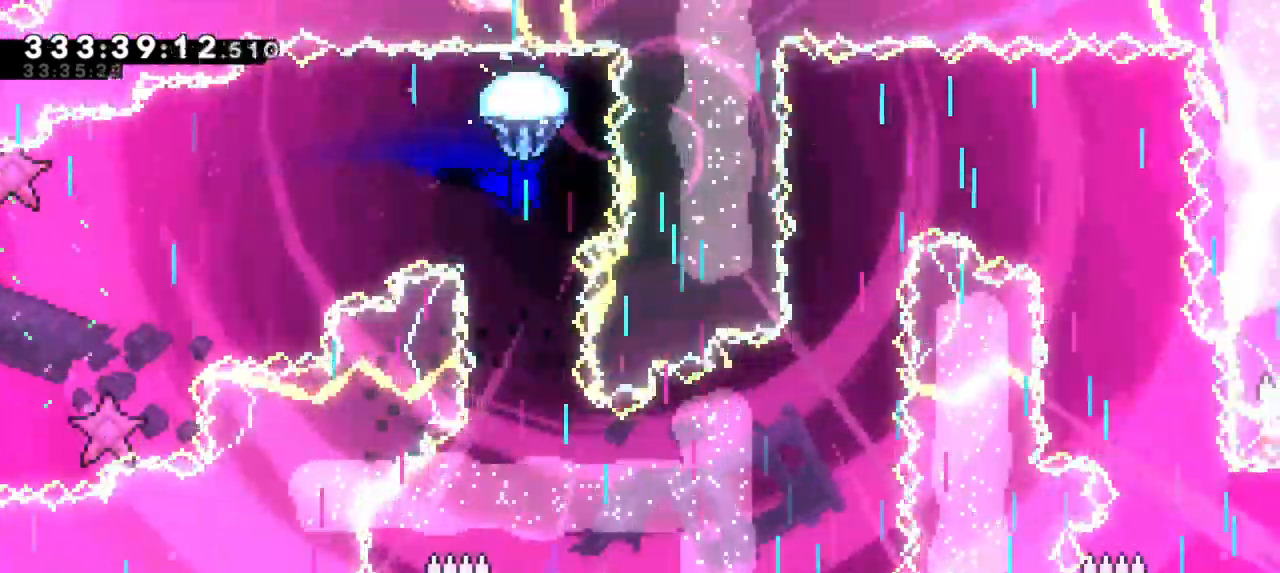
{"keys": ["grab"], "events": [[183, "down", "down"], [433, "down", "up"]]}
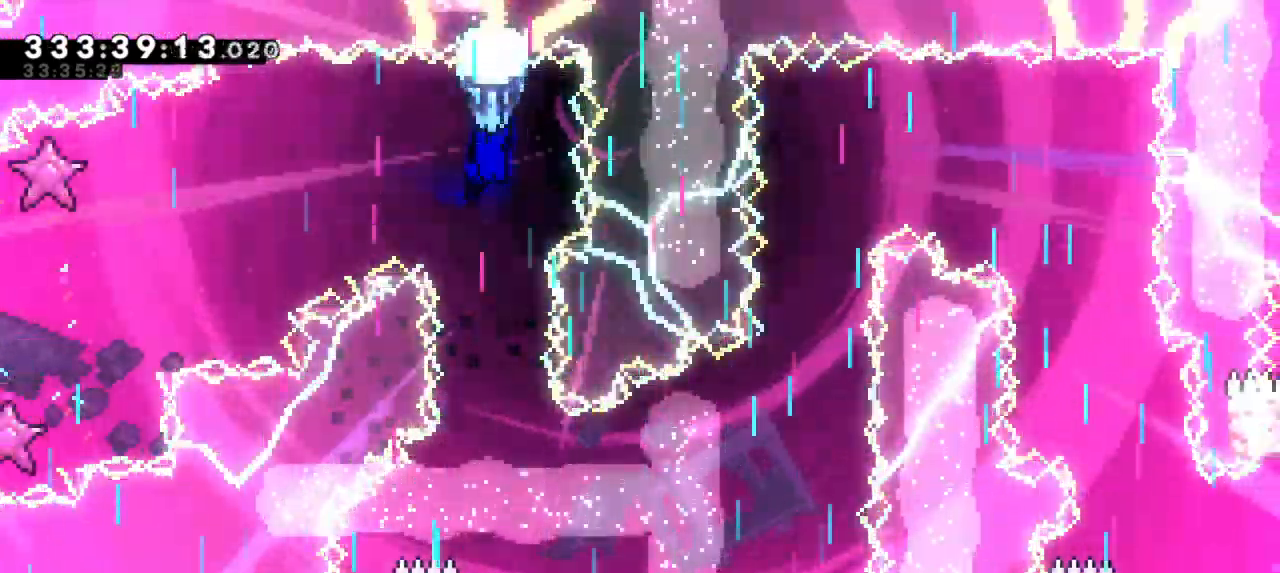
{"keys": ["down", "grab"], "events": [[67, "right", "down"], [167, "right", "up"], [317, "down", "down"]]}
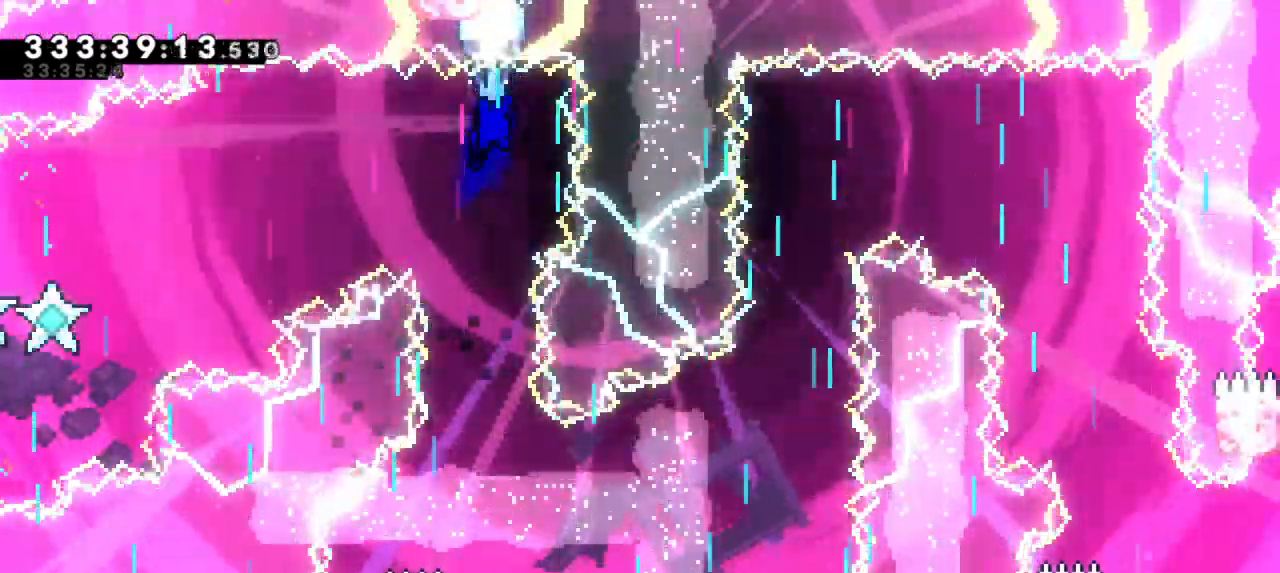
{"keys": ["down", "grab"], "events": [[200, "down", "up"], [500, "down", "down"]]}
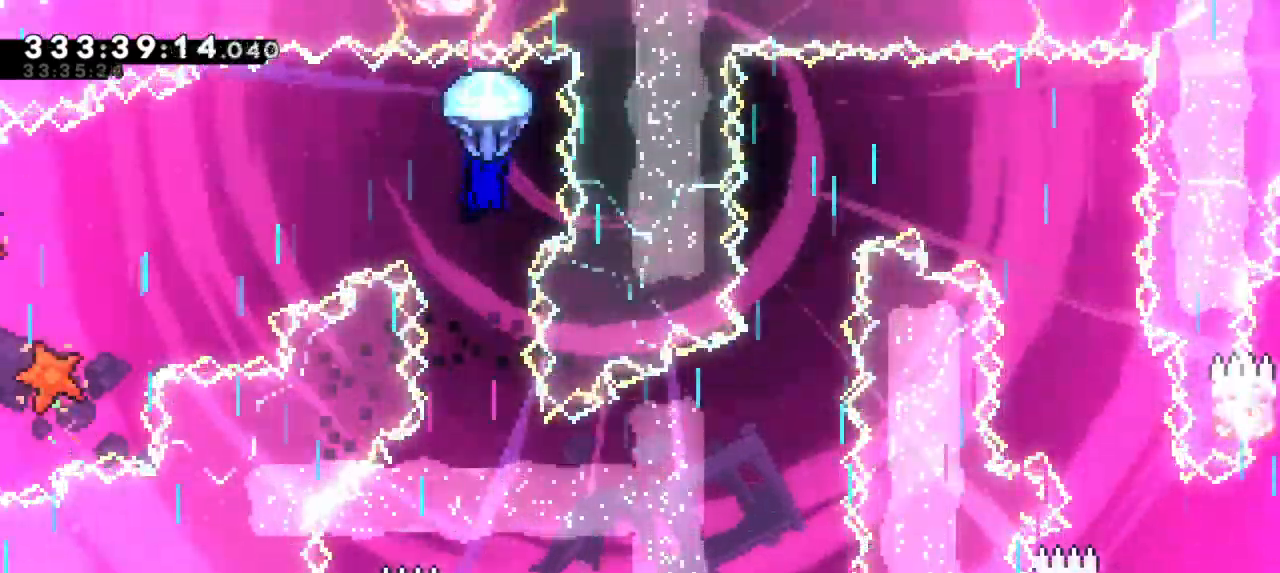
{"keys": ["grab"], "events": [[467, "down", "up"]]}
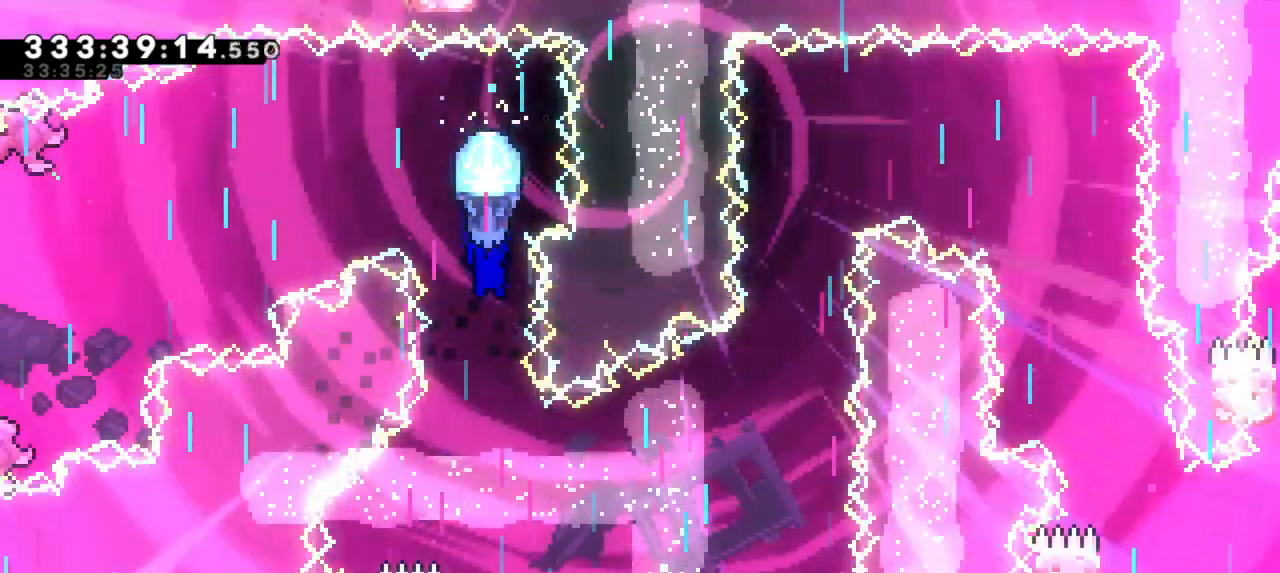
{"keys": ["grab"], "events": []}
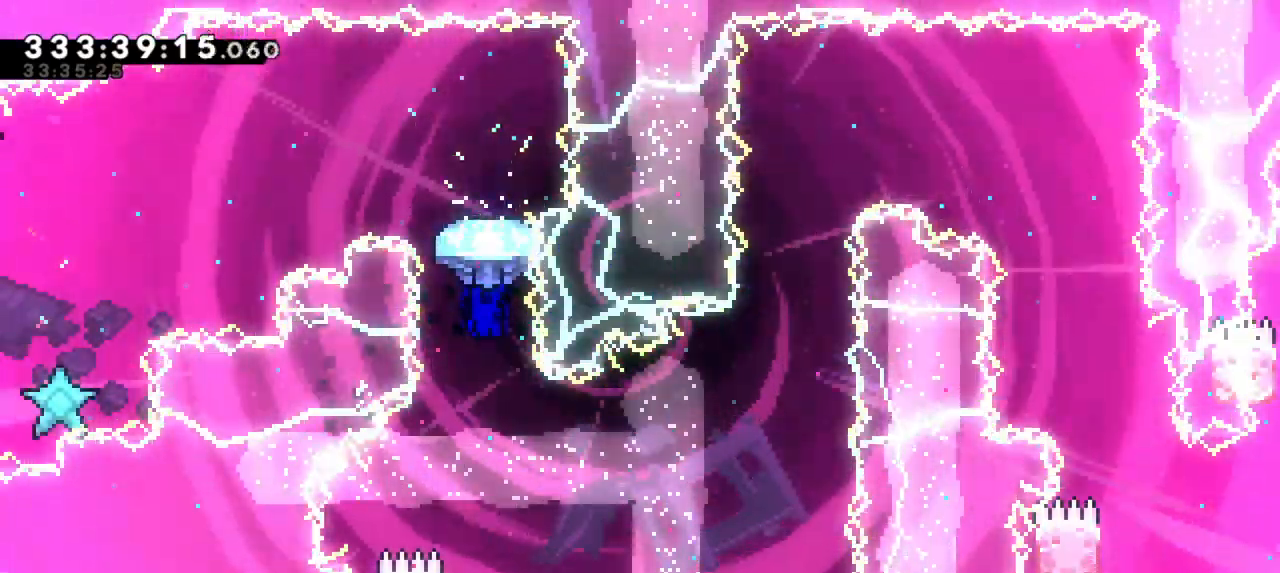
{"keys": ["grab"], "events": []}
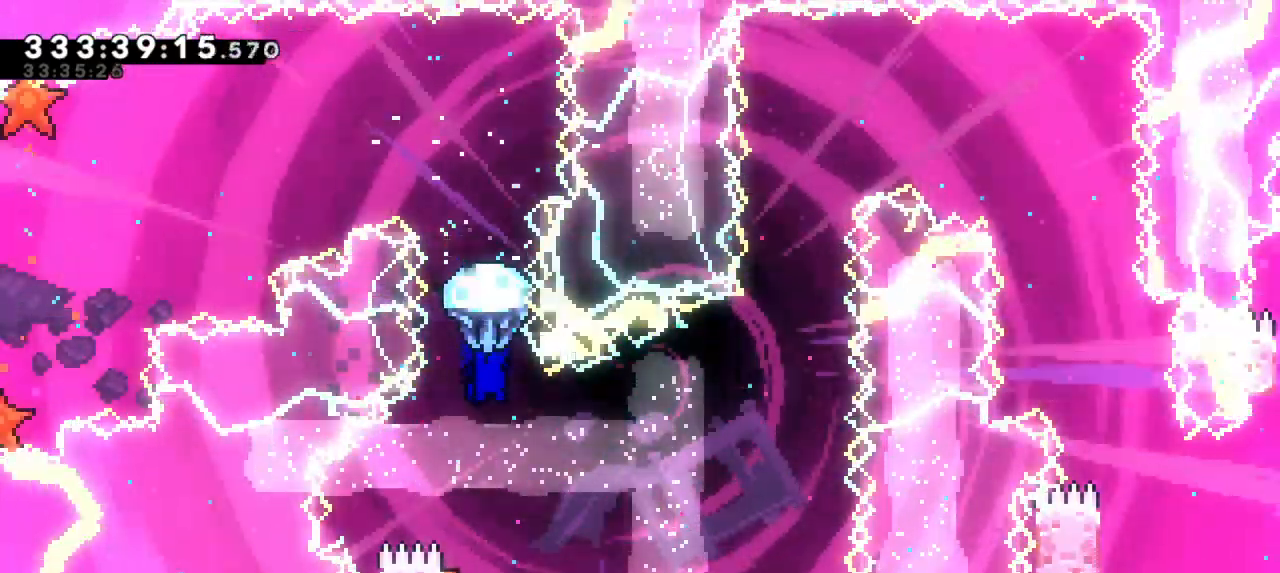
{"keys": [], "events": [[83, "grab", "up"]]}
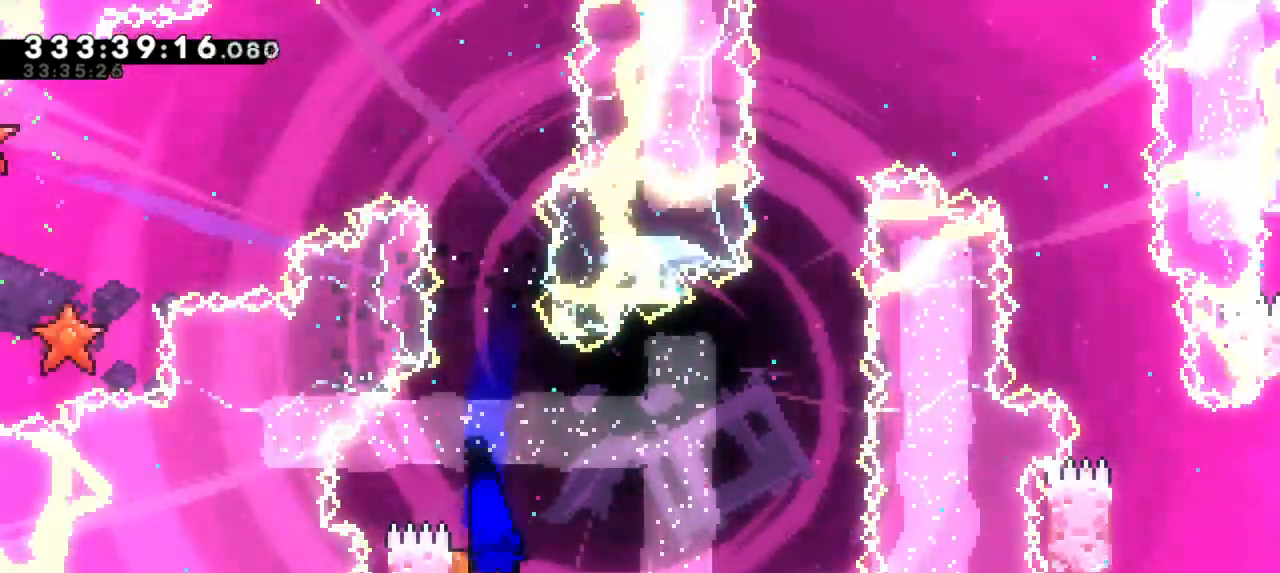
{"keys": ["dash", "up"], "events": [[467, "up", "down"], [483, "dash", "down"]]}
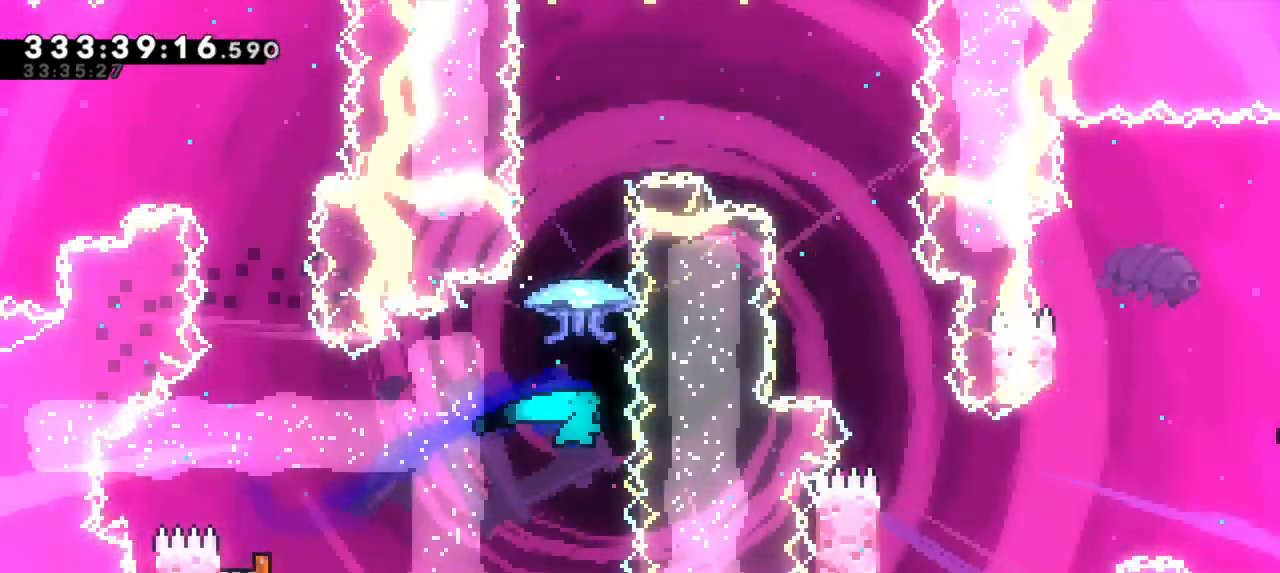
{"keys": ["grab", "right"], "events": [[100, "up", "up"], [167, "dash", "up"], [200, "grab", "down"], [483, "right", "down"]]}
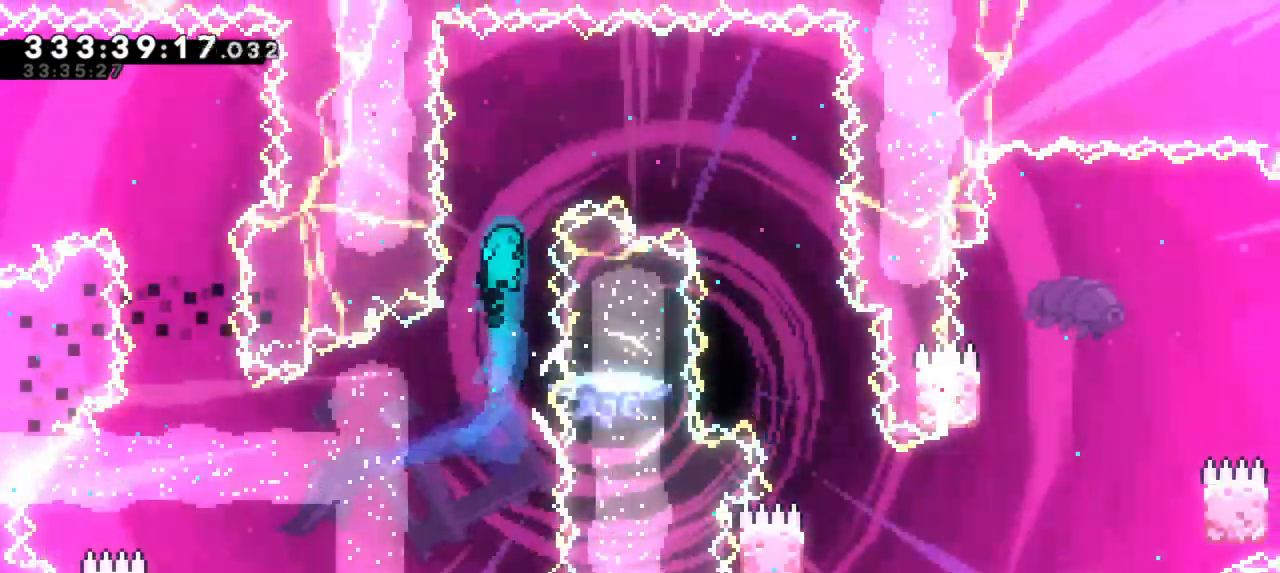
{"keys": ["grab", "jump2", "right"], "events": [[400, "jump2", "down"]]}